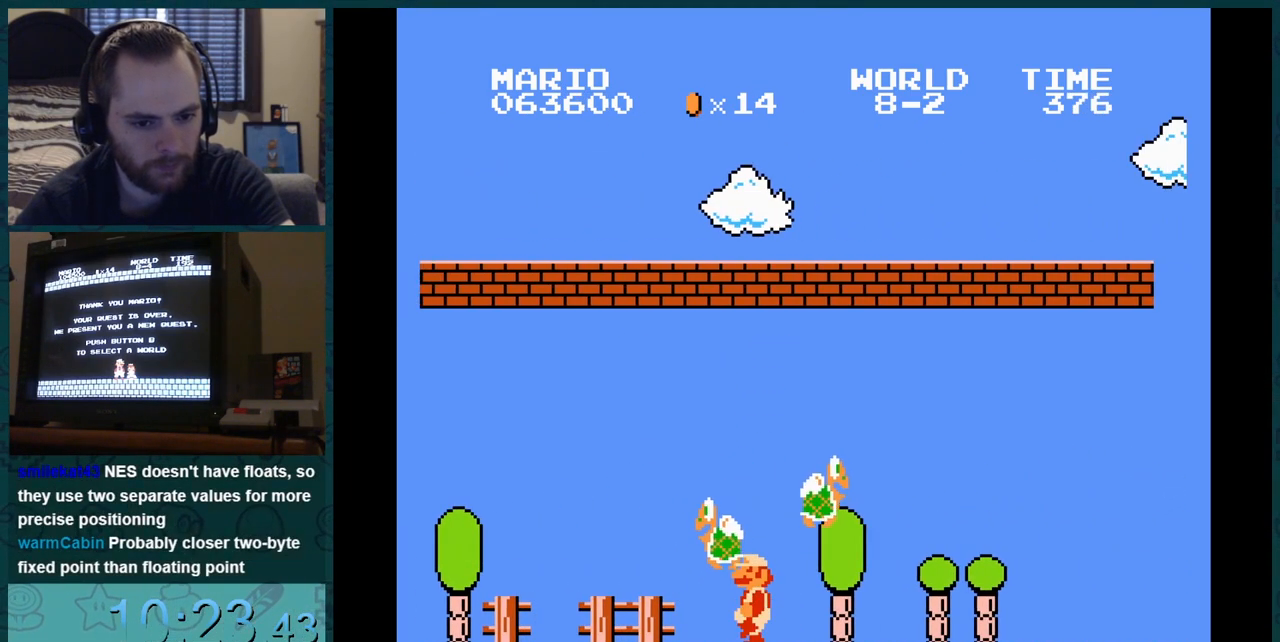
Gameplay with a controller (Nintendo layout); each line is a JSON object with the inputs held at the frame after it. "events" lists button and stick changes between this image and that frame as [ms after this image, input, new state], when the widget could be followed in between. Not read: L3 R3.
{"buttons": [], "events": [[33, "B", "up"], [167, "DPAD_DOWN", "down"], [167, "DPAD_LEFT", "up"], [183, "DPAD_DOWN", "up"], [183, "DPAD_RIGHT", "down"], [233, "DPAD_RIGHT", "up"], [250, "DPAD_RIGHT", "down"], [267, "DPAD_RIGHT", "up"], [283, "DPAD_DOWN", "down"], [300, "DPAD_DOWN", "up"], [300, "DPAD_RIGHT", "down"], [350, "DPAD_RIGHT", "up"], [367, "DPAD_RIGHT", "down"], [383, "DPAD_RIGHT", "up"], [400, "DPAD_DOWN", "down"], [417, "DPAD_DOWN", "up"], [417, "DPAD_RIGHT", "down"], [467, "DPAD_RIGHT", "up"], [484, "DPAD_RIGHT", "down"], [500, "DPAD_RIGHT", "up"]]}
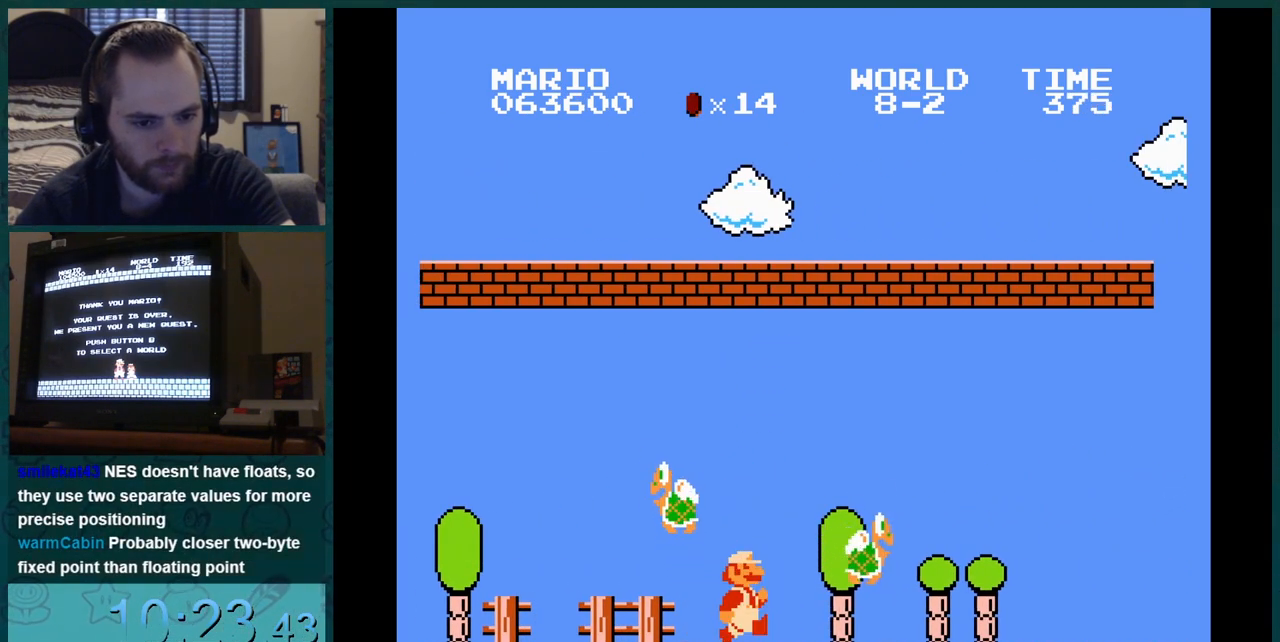
{"buttons": ["B", "DPAD_RIGHT"], "events": [[17, "DPAD_DOWN", "down"], [34, "DPAD_DOWN", "up"], [34, "DPAD_RIGHT", "down"], [84, "DPAD_RIGHT", "up"], [100, "DPAD_RIGHT", "down"], [117, "DPAD_RIGHT", "up"], [134, "DPAD_DOWN", "down"], [150, "DPAD_DOWN", "up"], [150, "DPAD_RIGHT", "down"], [200, "DPAD_RIGHT", "up"], [217, "DPAD_RIGHT", "down"], [234, "DPAD_DOWN", "down"], [234, "DPAD_RIGHT", "up"], [267, "DPAD_DOWN", "up"], [267, "DPAD_RIGHT", "down"], [301, "DPAD_RIGHT", "up"], [317, "DPAD_RIGHT", "down"], [334, "DPAD_RIGHT", "up"], [351, "DPAD_DOWN", "down"], [384, "DPAD_DOWN", "up"], [384, "DPAD_RIGHT", "down"], [401, "B", "down"], [401, "DPAD_LEFT", "down"], [401, "DPAD_RIGHT", "up"], [417, "DPAD_LEFT", "up"], [417, "DPAD_RIGHT", "down"]]}
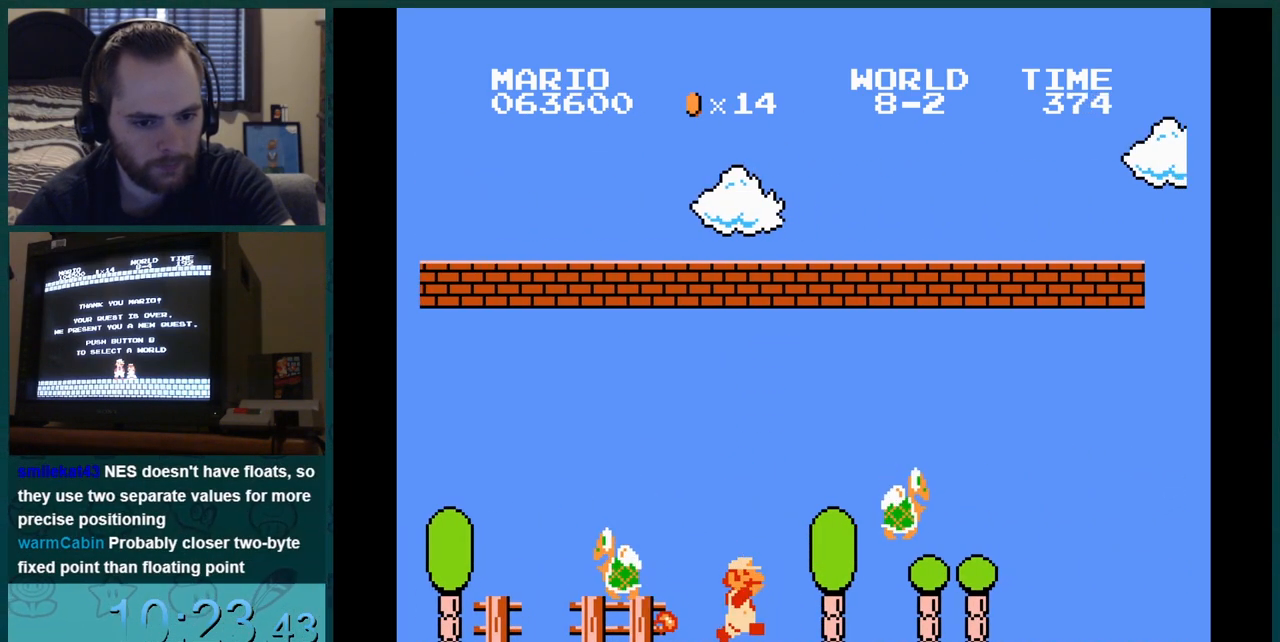
{"buttons": ["B"], "events": [[150, "DPAD_RIGHT", "up"], [183, "DPAD_RIGHT", "down"], [200, "DPAD_RIGHT", "up"], [217, "DPAD_RIGHT", "down"], [333, "DPAD_RIGHT", "up"]]}
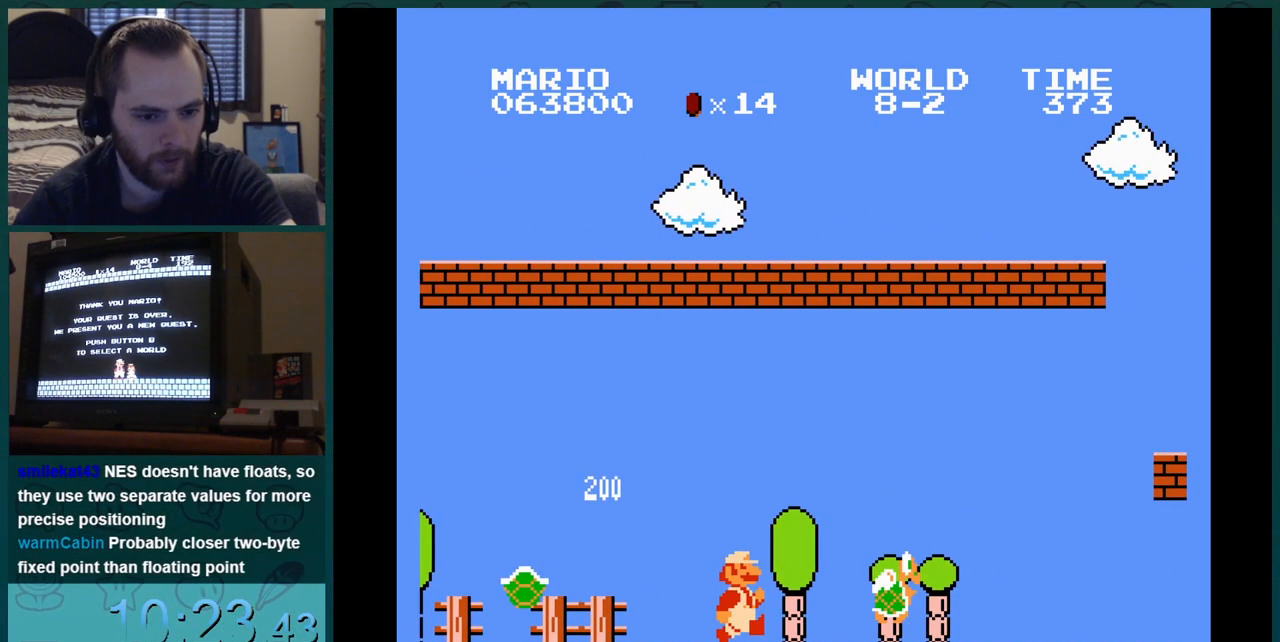
{"buttons": ["B"], "events": []}
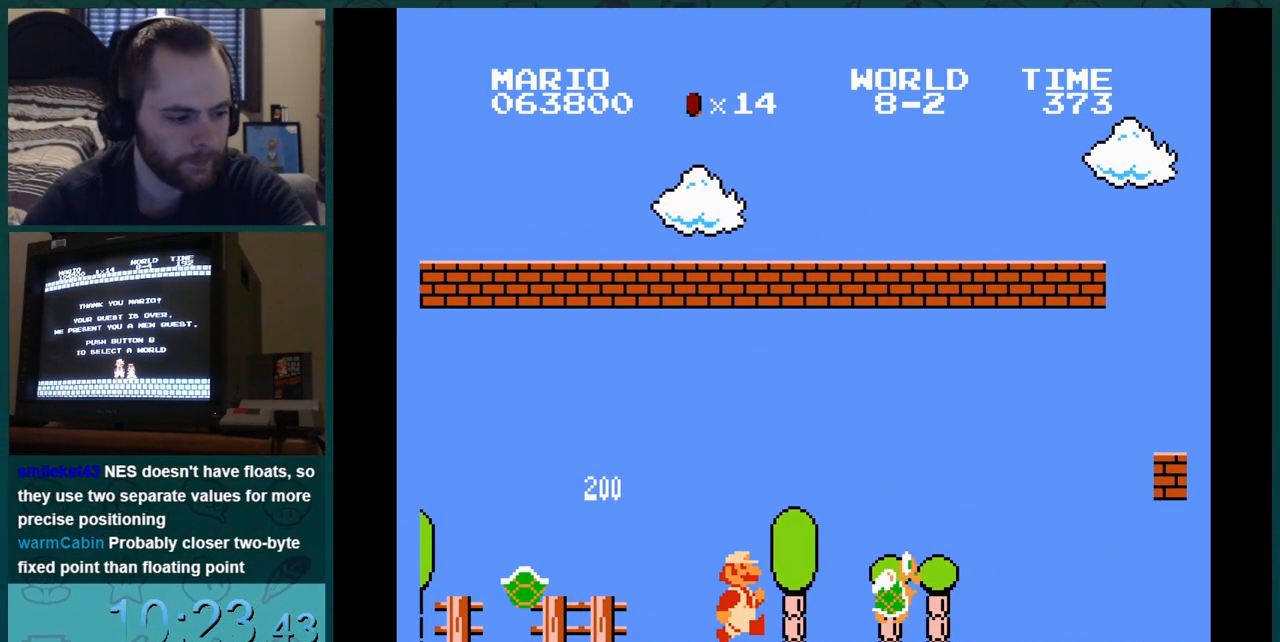
{"buttons": ["B"], "events": []}
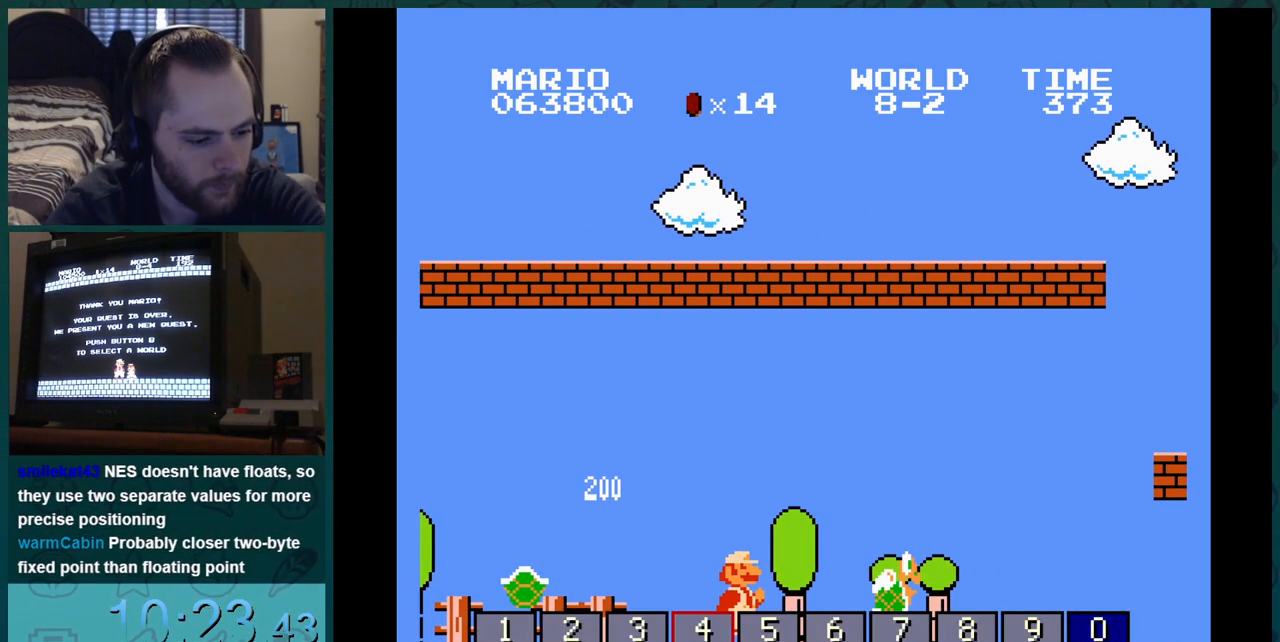
{"buttons": ["B"], "events": []}
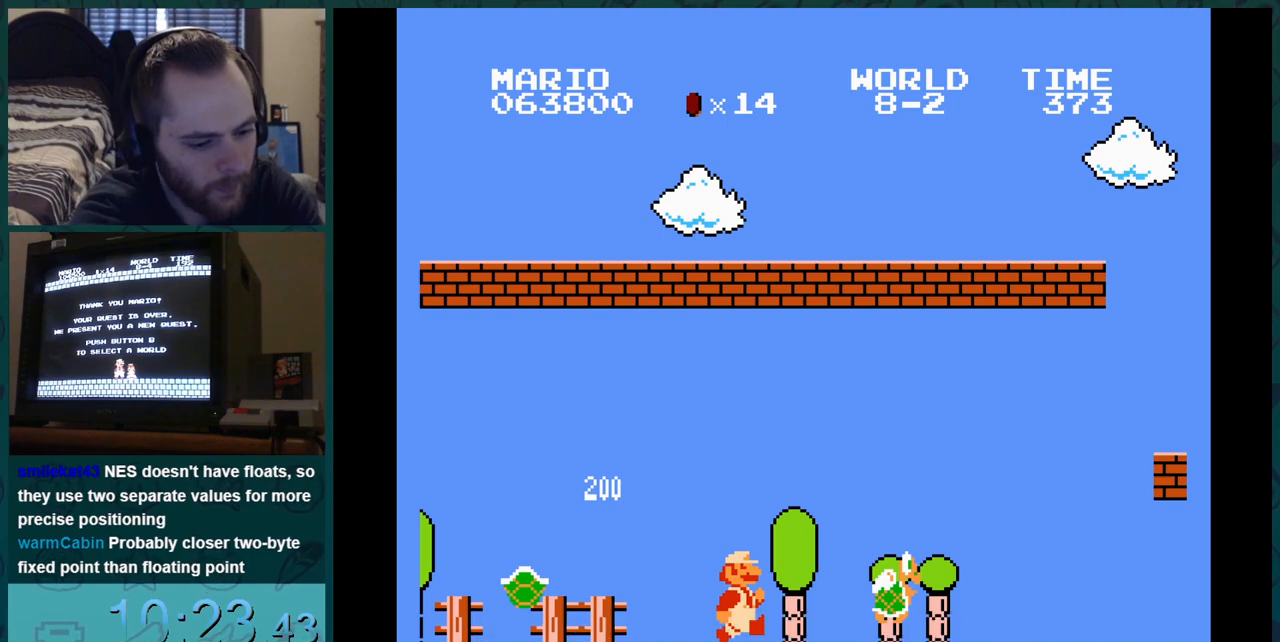
{"buttons": ["B", "DPAD_RIGHT"], "events": [[233, "DPAD_RIGHT", "down"]]}
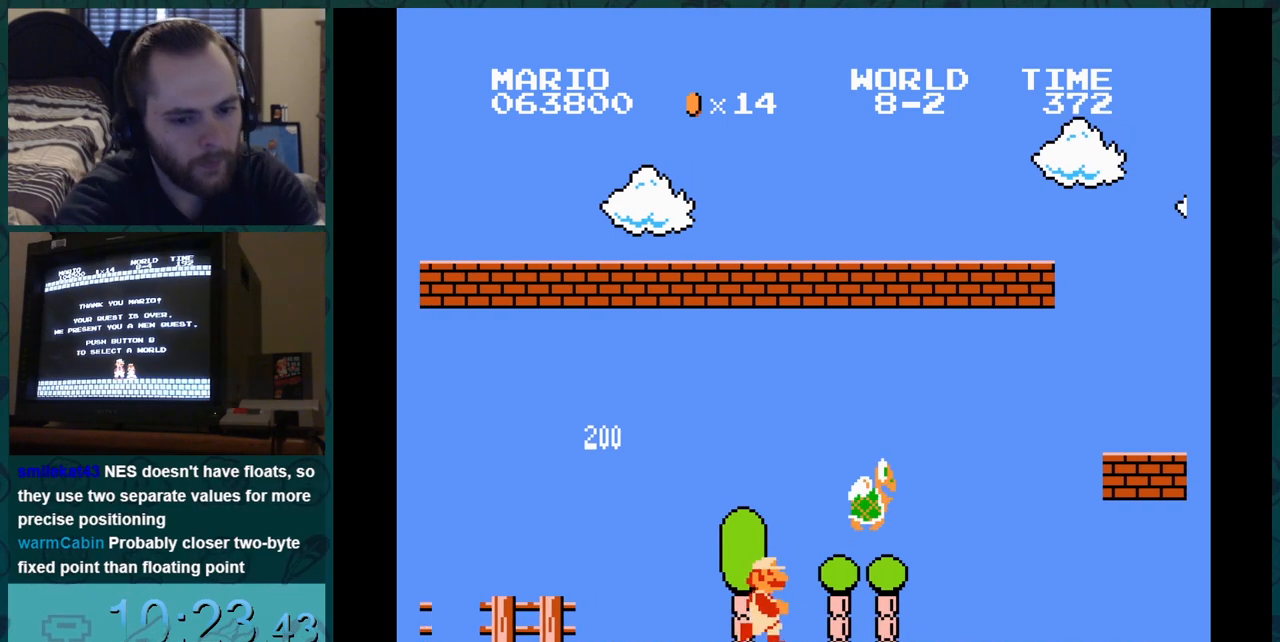
{"buttons": ["B"], "events": [[417, "DPAD_LEFT", "down"], [451, "DPAD_LEFT", "up"], [451, "DPAD_RIGHT", "up"]]}
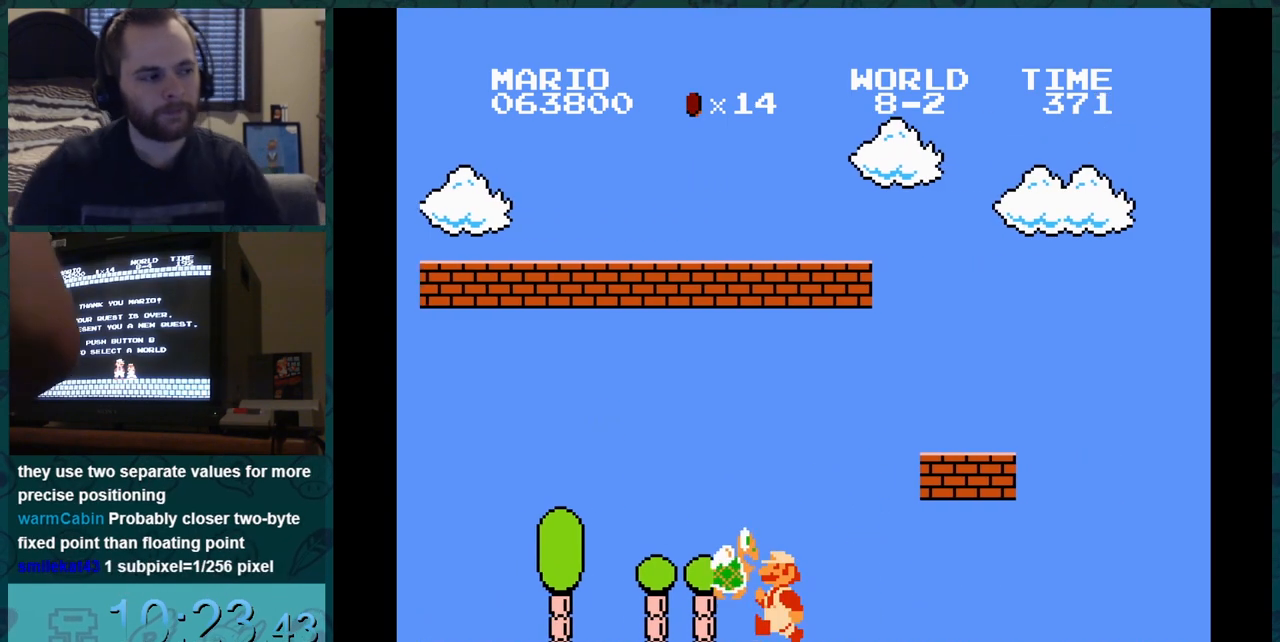
{"buttons": ["B", "DPAD_LEFT"], "events": [[100, "DPAD_LEFT", "down"], [100, "DPAD_RIGHT", "down"], [183, "DPAD_RIGHT", "up"], [200, "DPAD_RIGHT", "down"], [250, "DPAD_RIGHT", "up"], [267, "DPAD_RIGHT", "down"], [317, "DPAD_RIGHT", "up"], [333, "DPAD_RIGHT", "down"], [383, "DPAD_RIGHT", "up"]]}
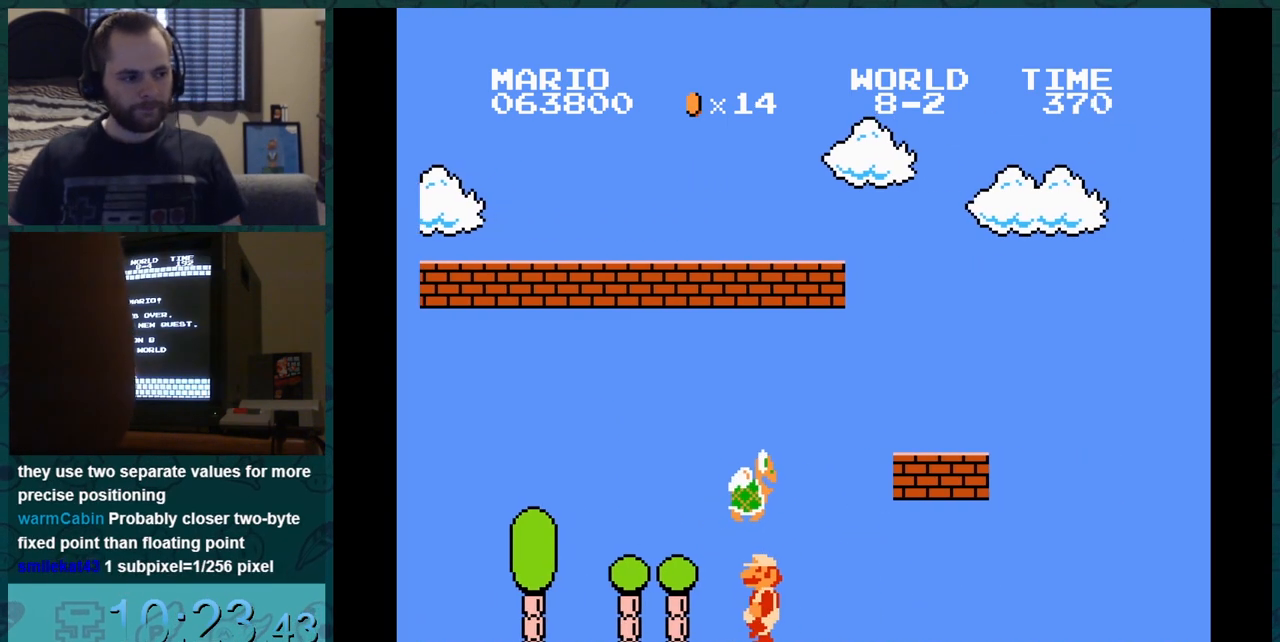
{"buttons": ["DPAD_LEFT"], "events": [[100, "DPAD_RIGHT", "down"], [167, "B", "up"], [167, "DPAD_RIGHT", "up"], [184, "DPAD_RIGHT", "down"], [234, "DPAD_RIGHT", "up"], [250, "DPAD_RIGHT", "down"], [301, "DPAD_RIGHT", "up"], [317, "DPAD_RIGHT", "down"], [367, "DPAD_RIGHT", "up"], [384, "DPAD_RIGHT", "down"], [434, "DPAD_RIGHT", "up"], [451, "DPAD_RIGHT", "down"], [501, "DPAD_RIGHT", "up"]]}